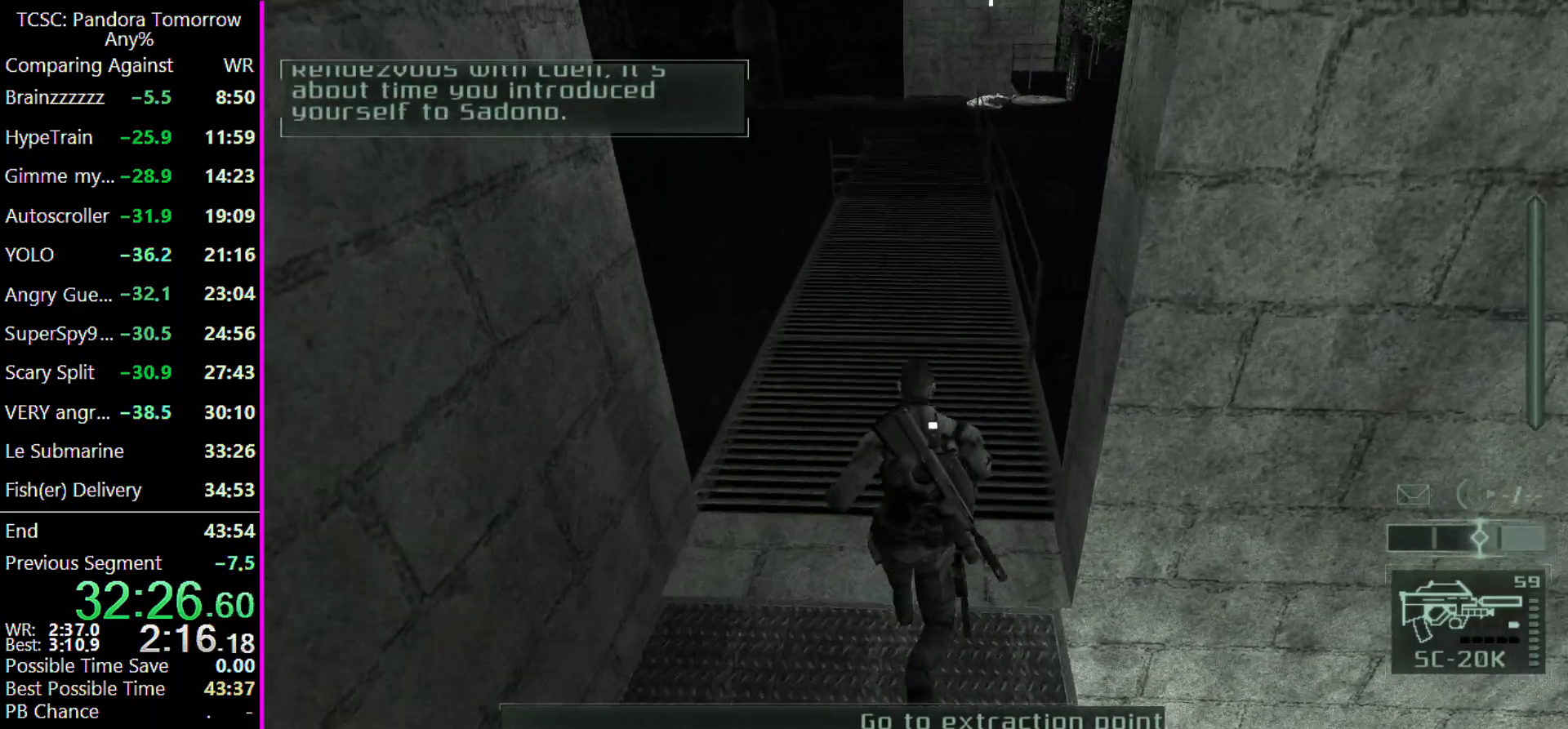
Gameplay with keyboard and mouse; each line is a JSON object with the keys held at the frame after it. "events" lists presses ("down") and releases ("up") of "1", "2", "3", "4", "5", "a", "alt", "c", "caps_lock", "ctrl", "d", "e", "f", "g", "q", "r", "s", "shift", "space", "t", "tab", "v", "w", "x" and "z" between this image and that frame as [ms after this image, input, new state], when the widget could be followed in between. No other keys are recorded. Mouse buttons are not recorded. Not read: mouse_move other_keys.
{"keys": ["a", "w"], "events": [[200, "a", "down"]]}
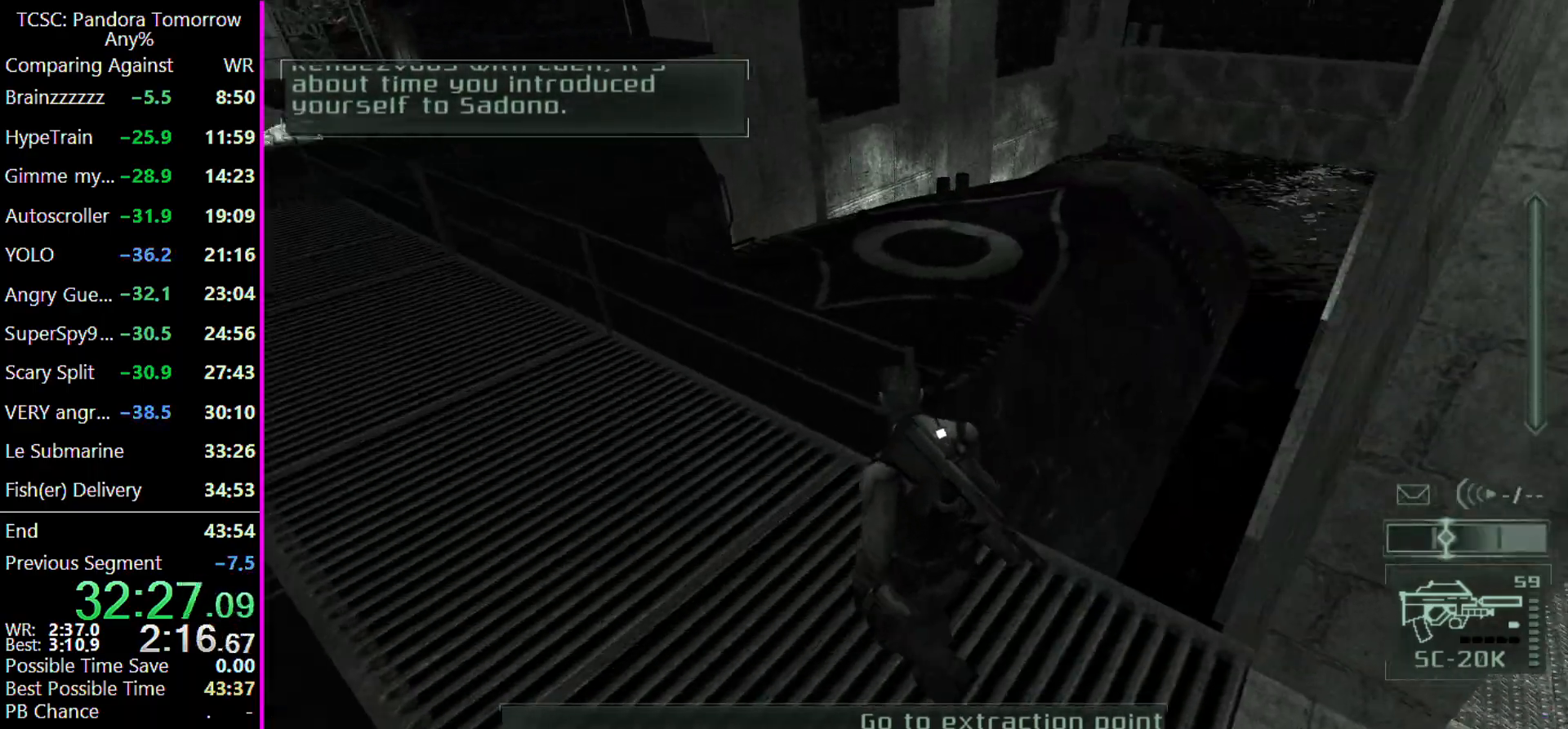
{"keys": ["s"], "events": [[167, "w", "up"], [367, "s", "down"], [400, "a", "up"]]}
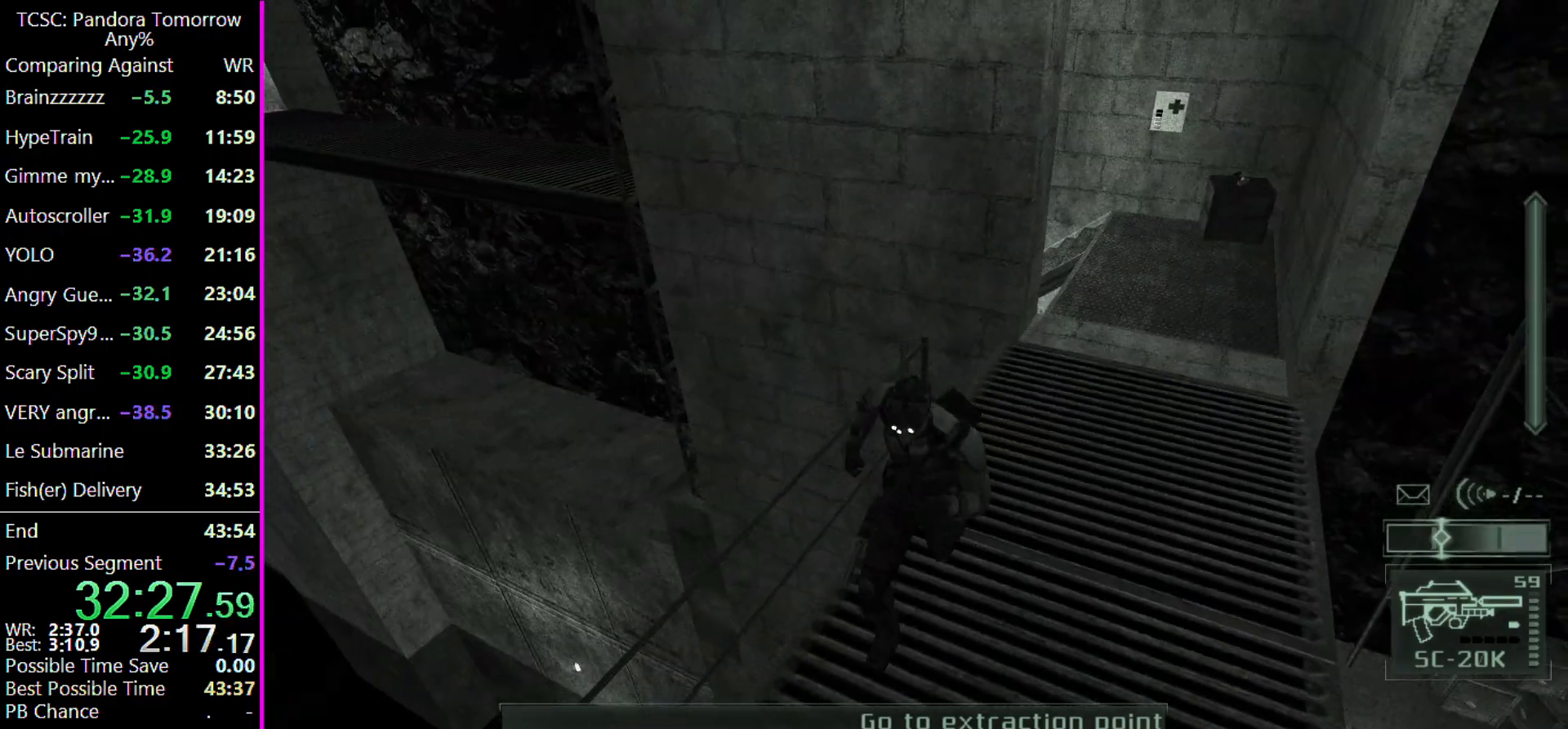
{"keys": ["s"], "events": []}
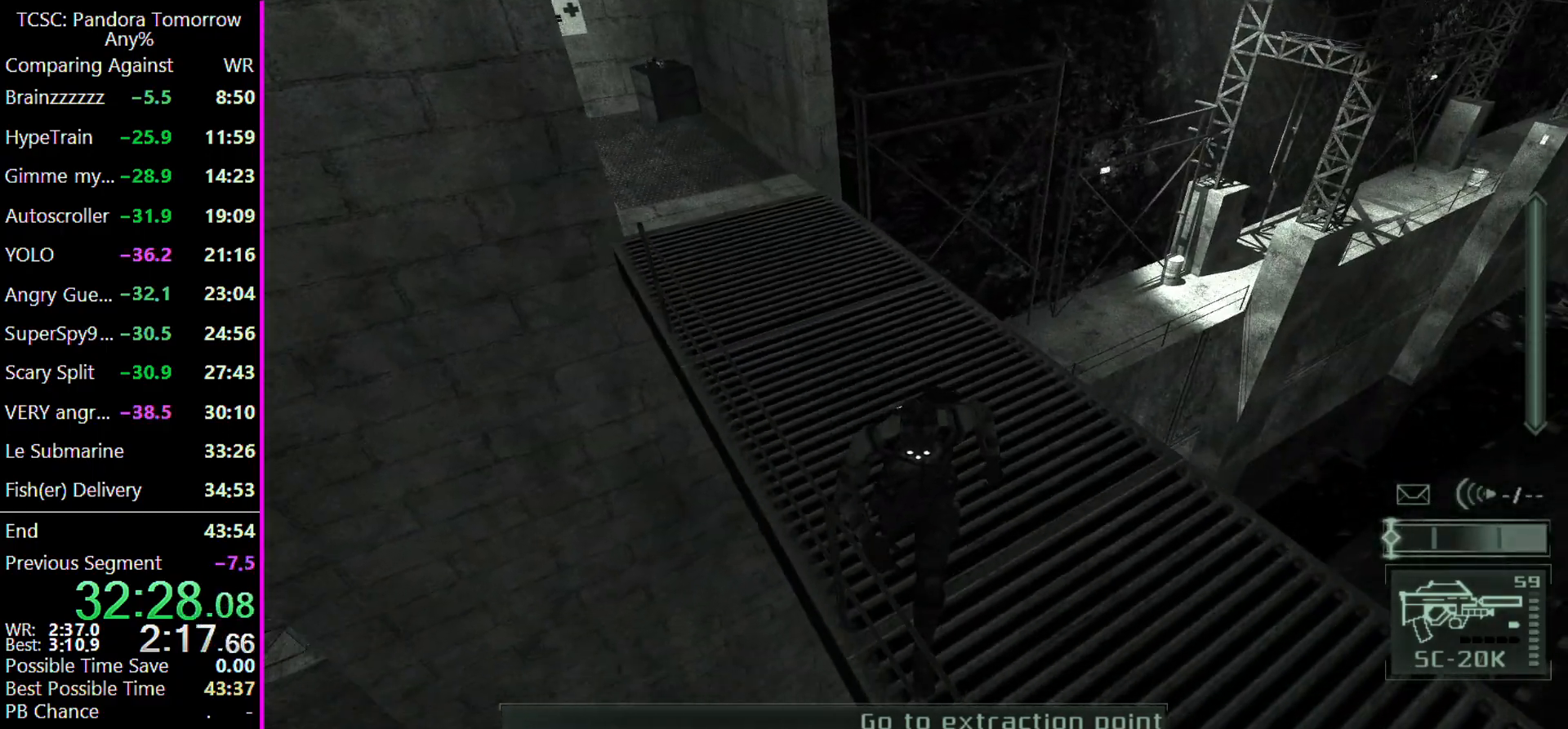
{"keys": ["4", "w"], "events": [[200, "s", "up"], [333, "w", "down"], [467, "4", "down"]]}
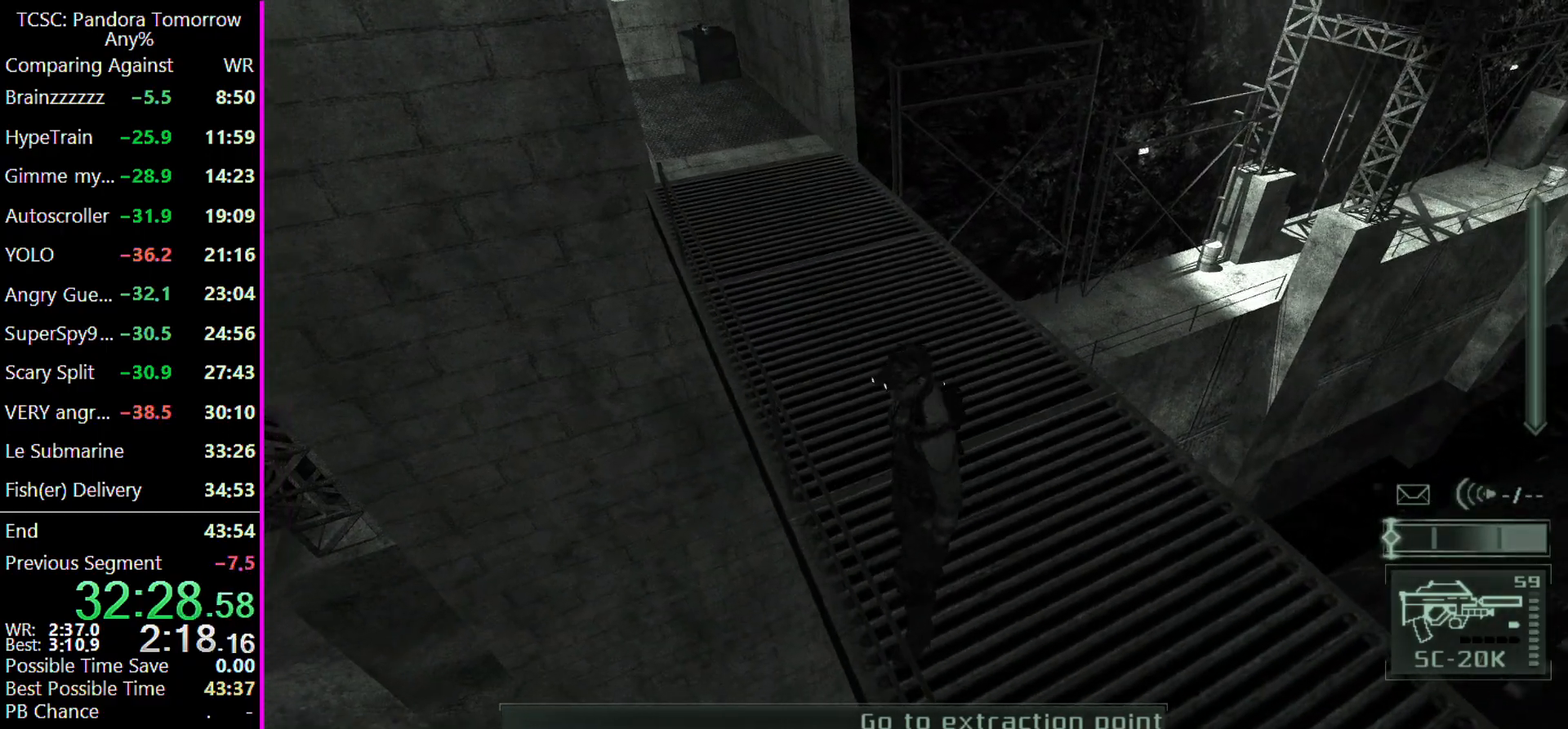
{"keys": ["w"], "events": [[67, "4", "up"]]}
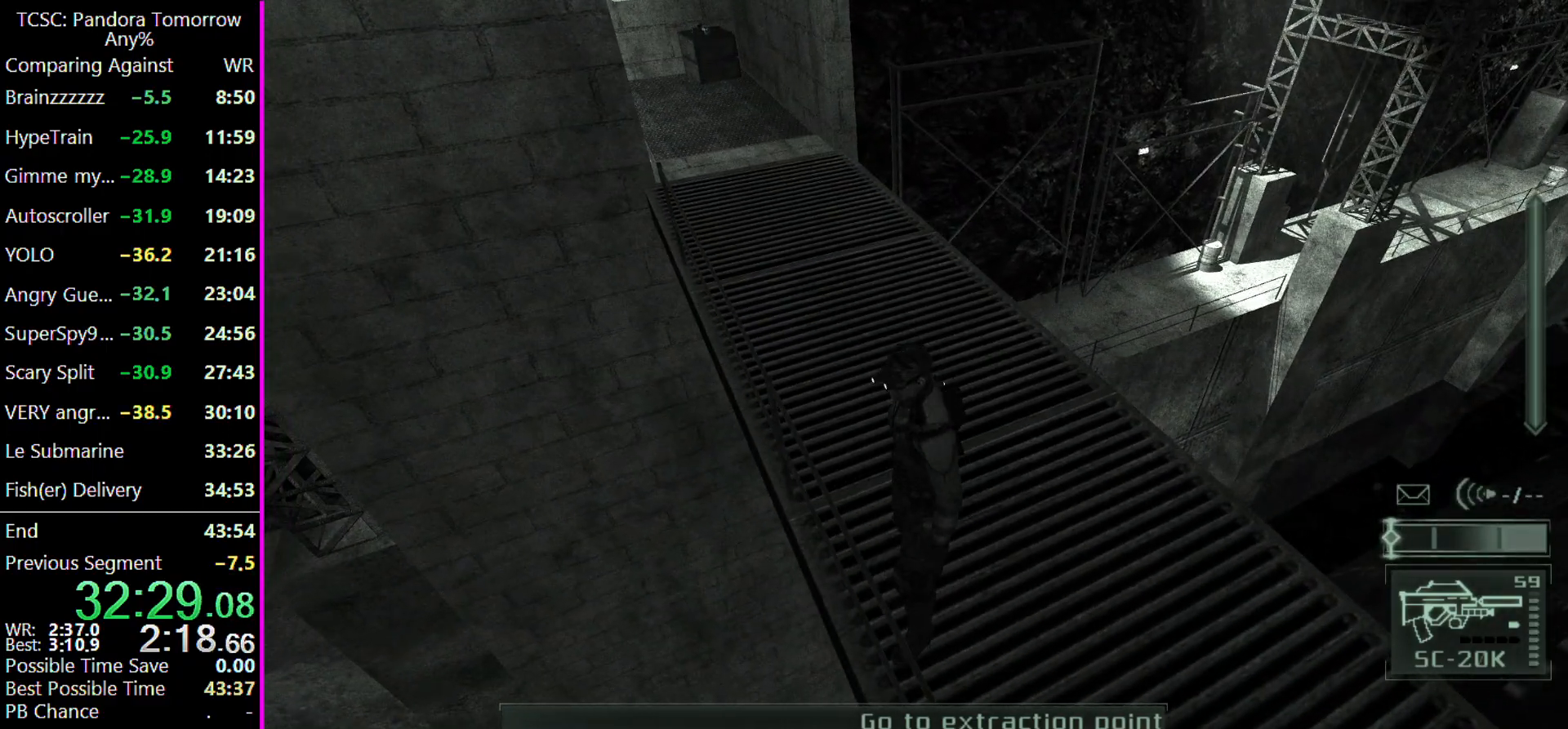
{"keys": ["w"], "events": [[333, "a", "down"], [433, "a", "up"]]}
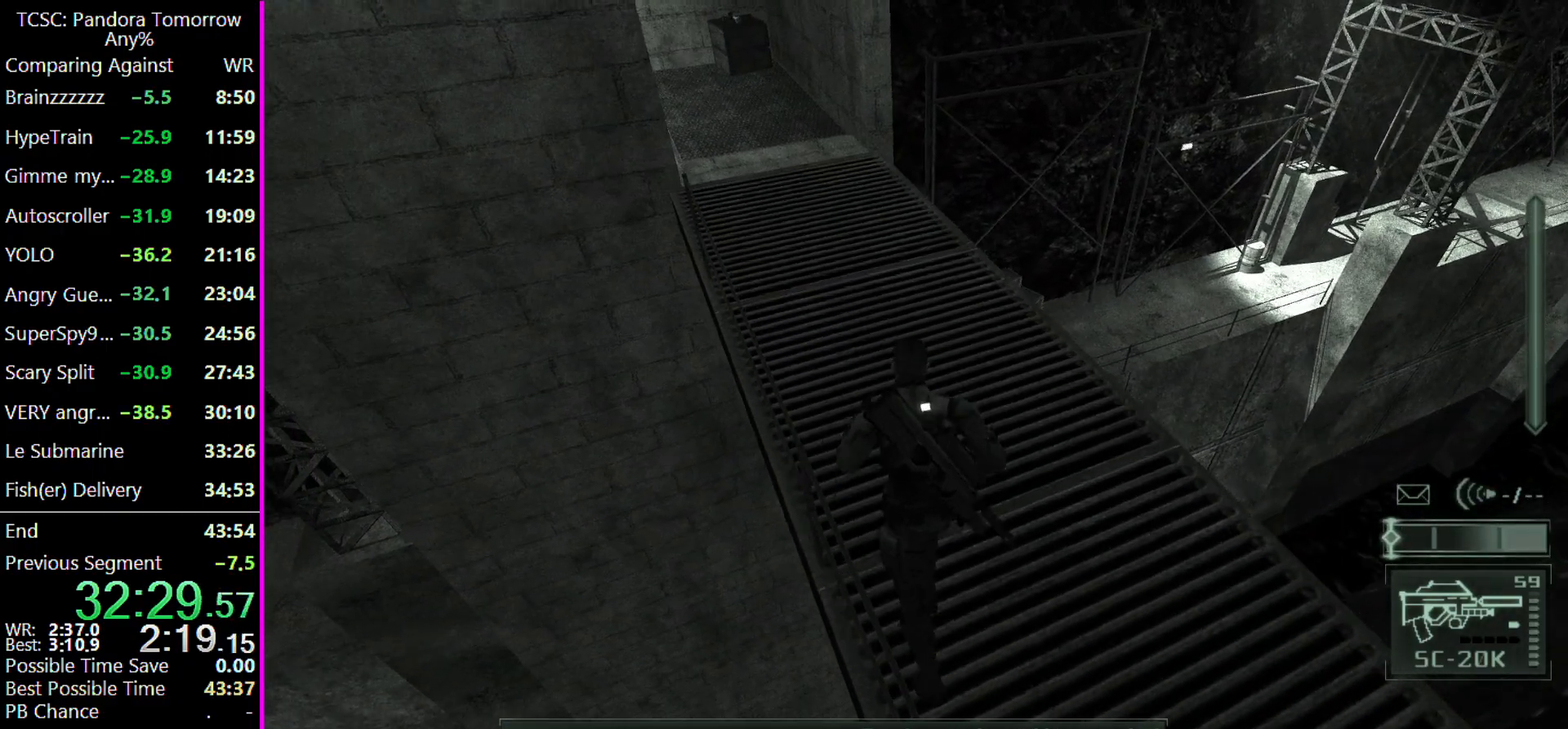
{"keys": ["w"], "events": []}
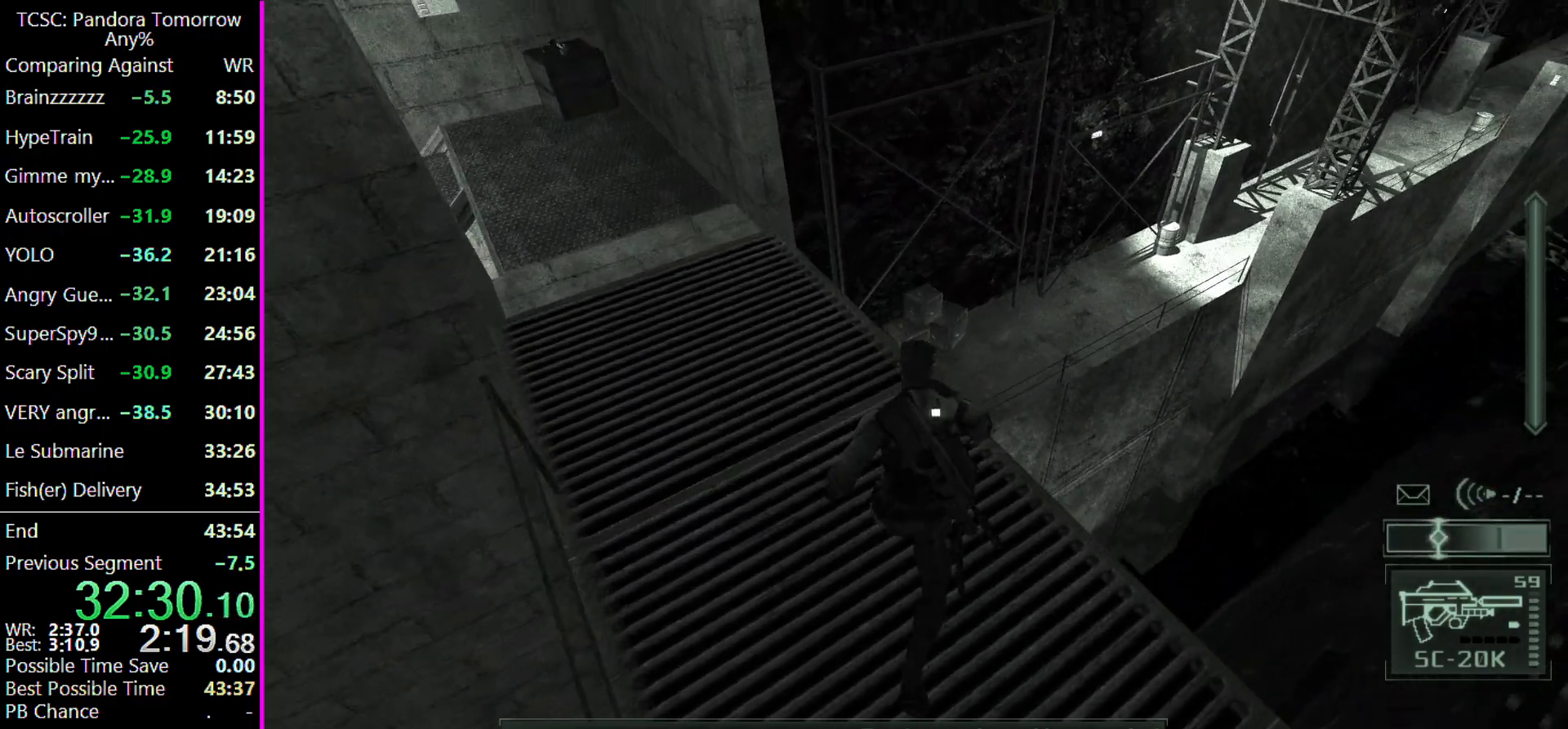
{"keys": ["w"], "events": [[367, "shift", "down"], [400, "shift", "up"]]}
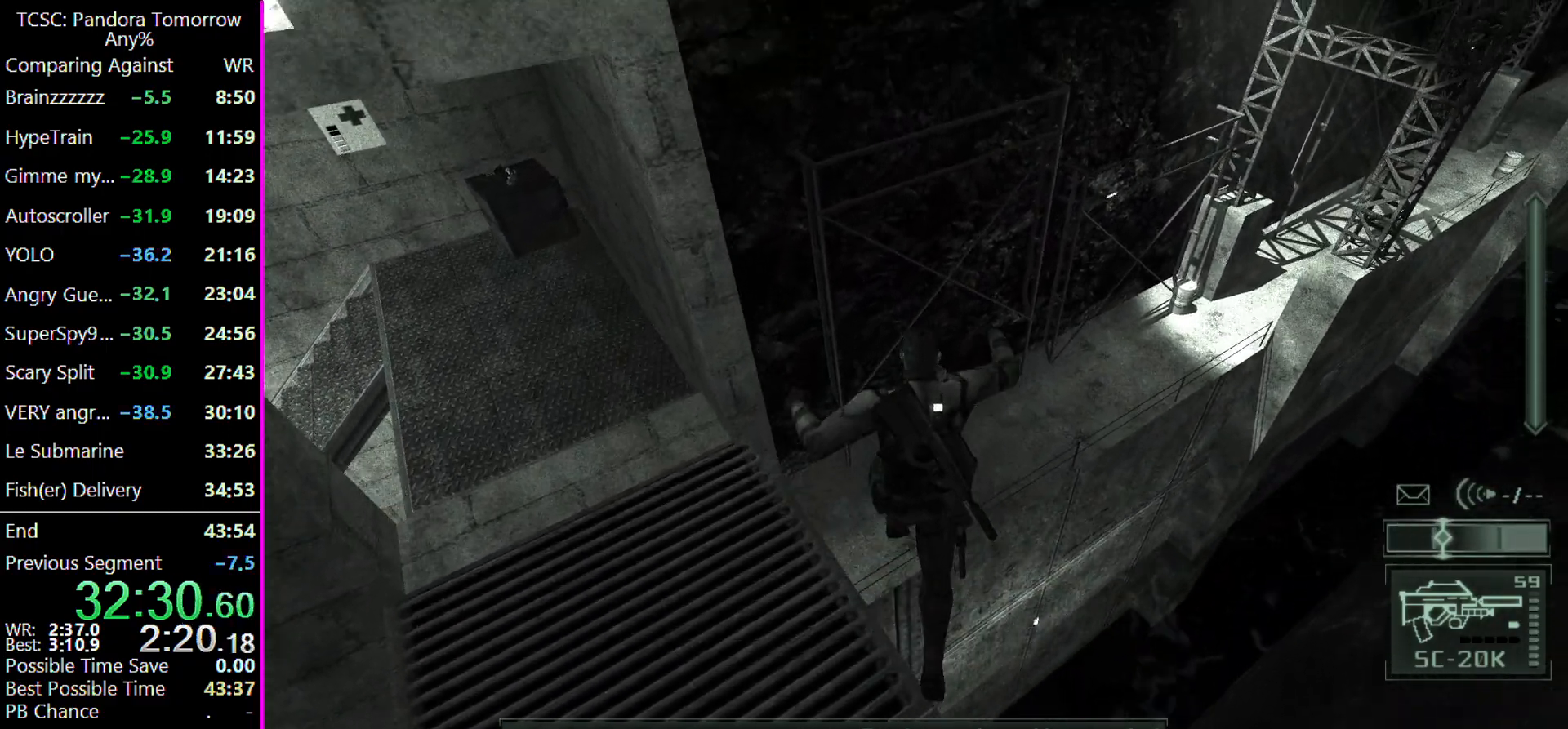
{"keys": ["w"], "events": []}
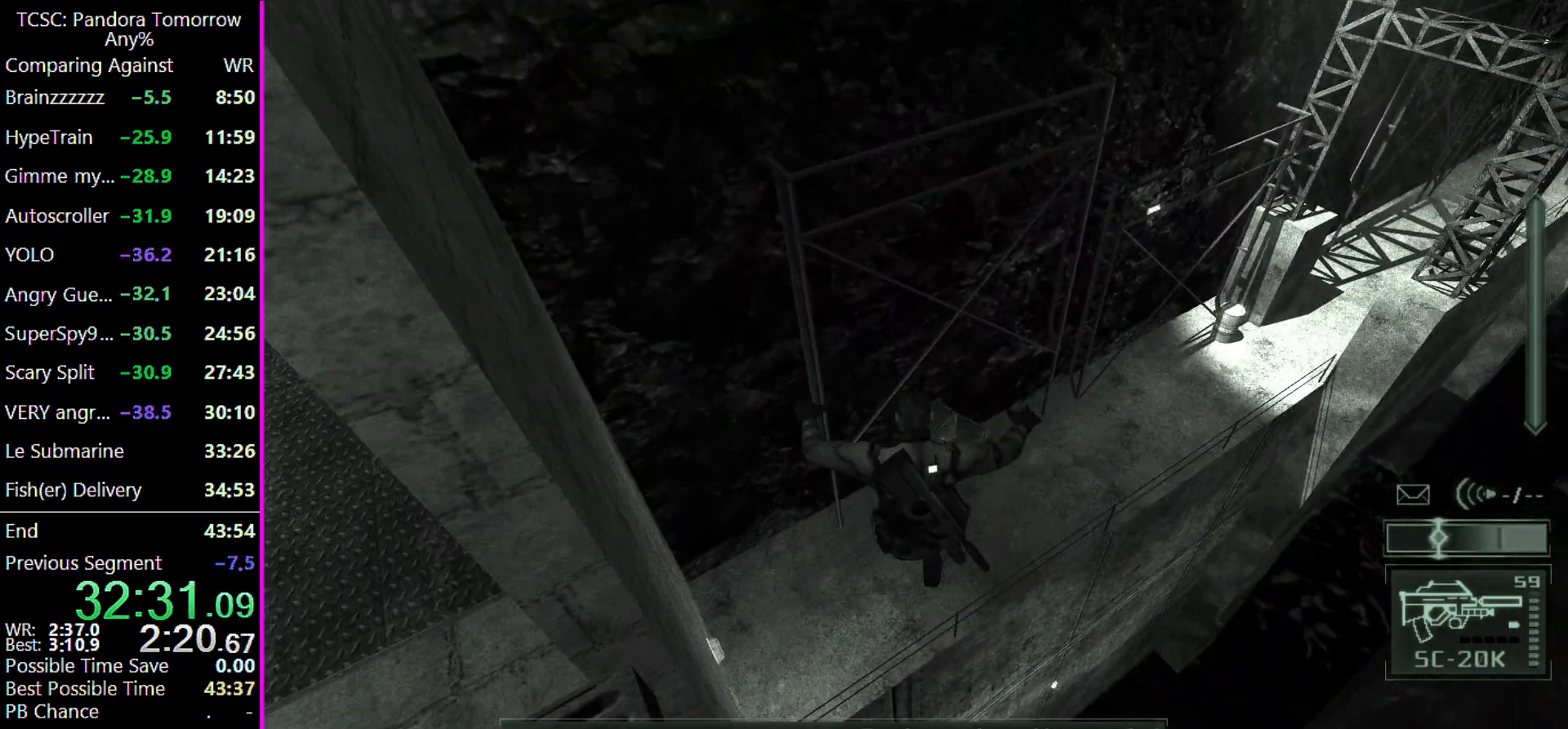
{"keys": ["c", "w"], "events": [[167, "c", "down"]]}
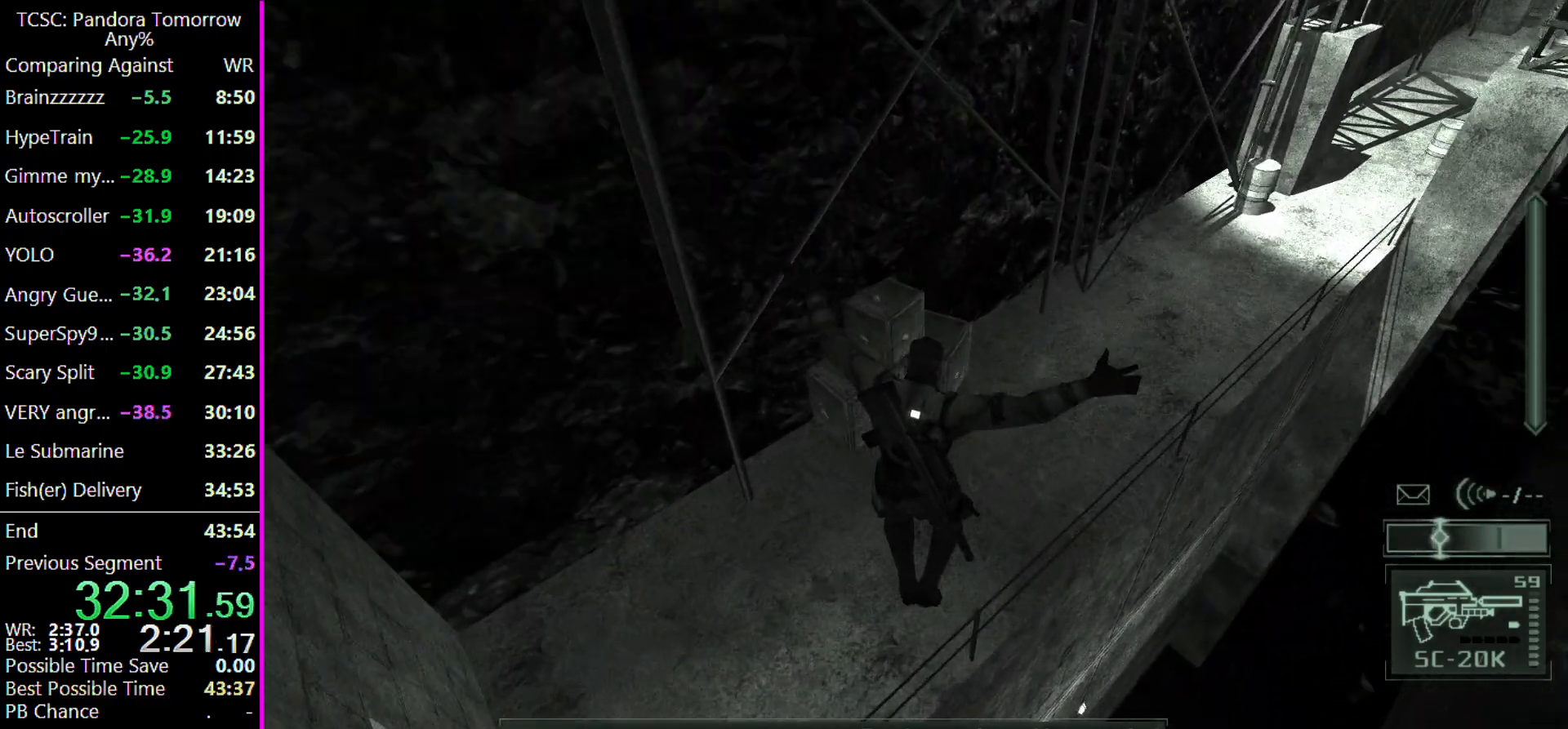
{"keys": ["w"], "events": [[467, "c", "up"]]}
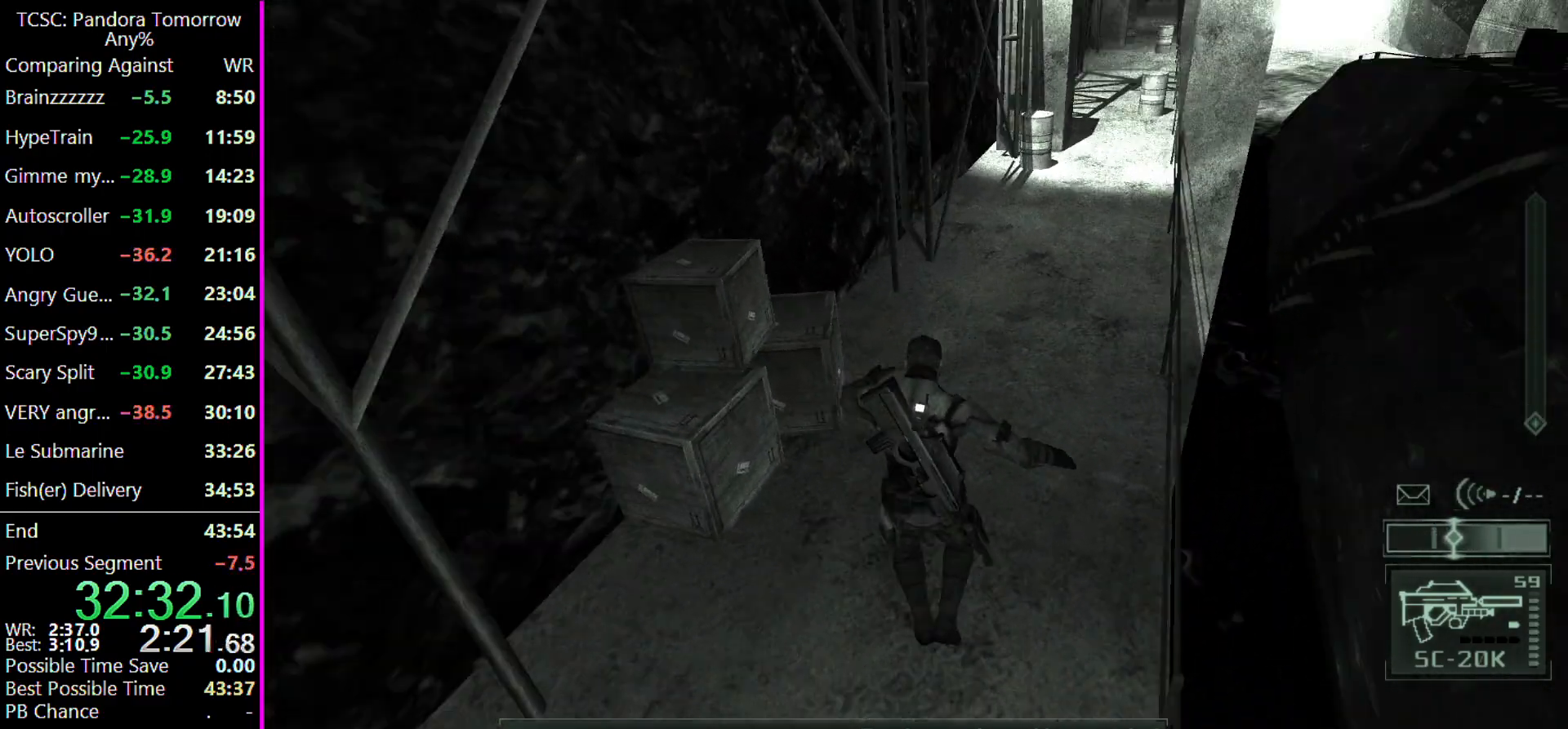
{"keys": ["w"], "events": []}
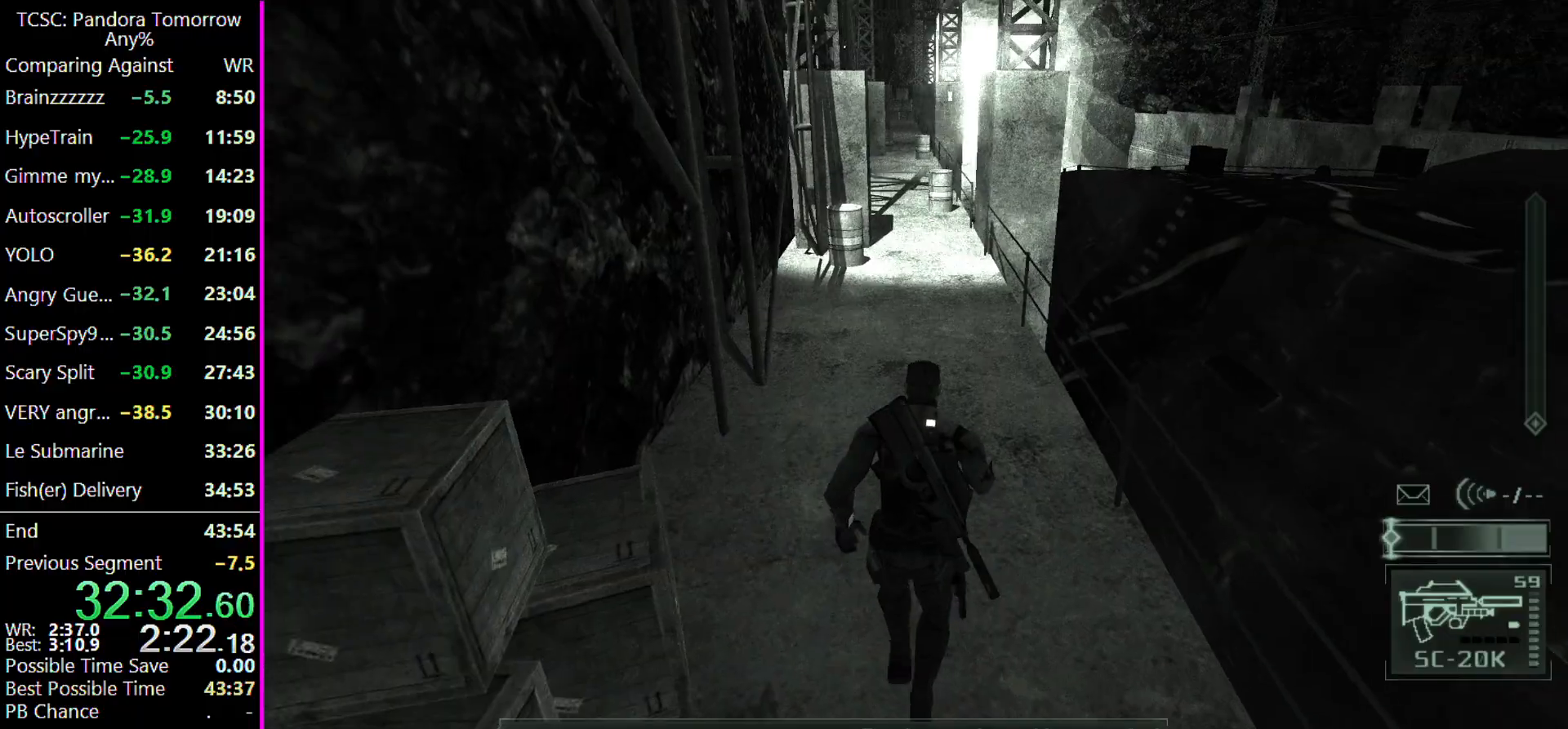
{"keys": ["w"], "events": []}
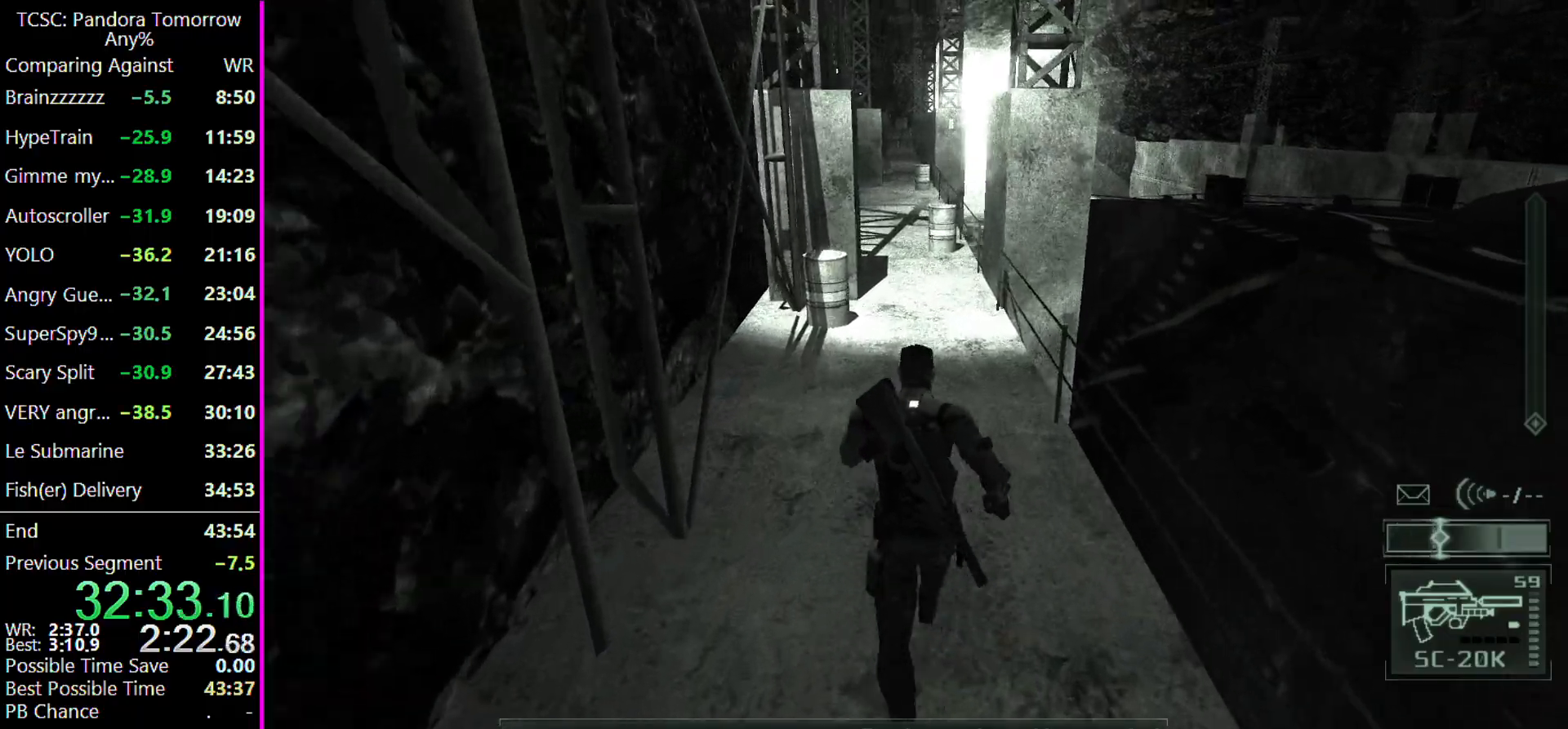
{"keys": ["w"], "events": []}
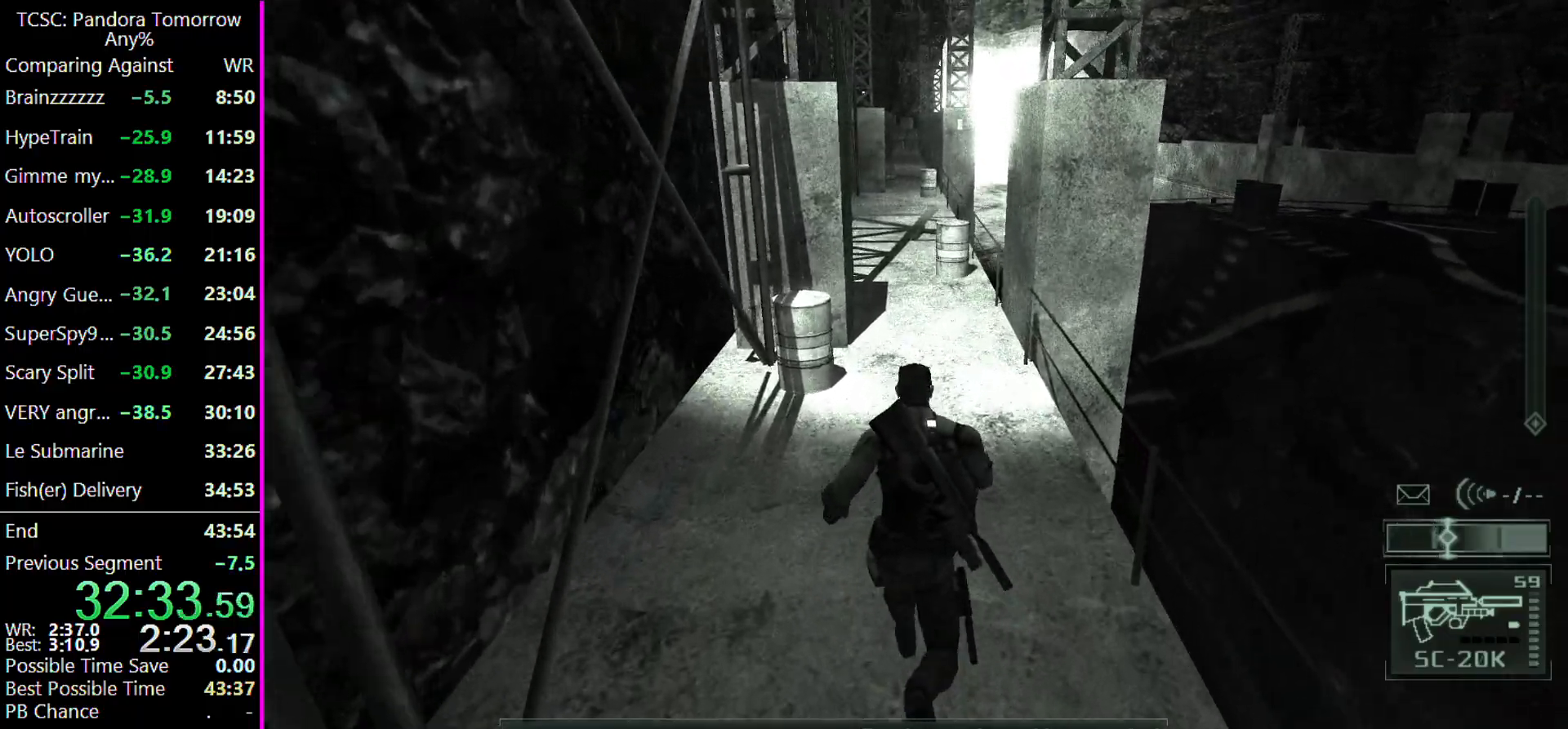
{"keys": ["w"], "events": []}
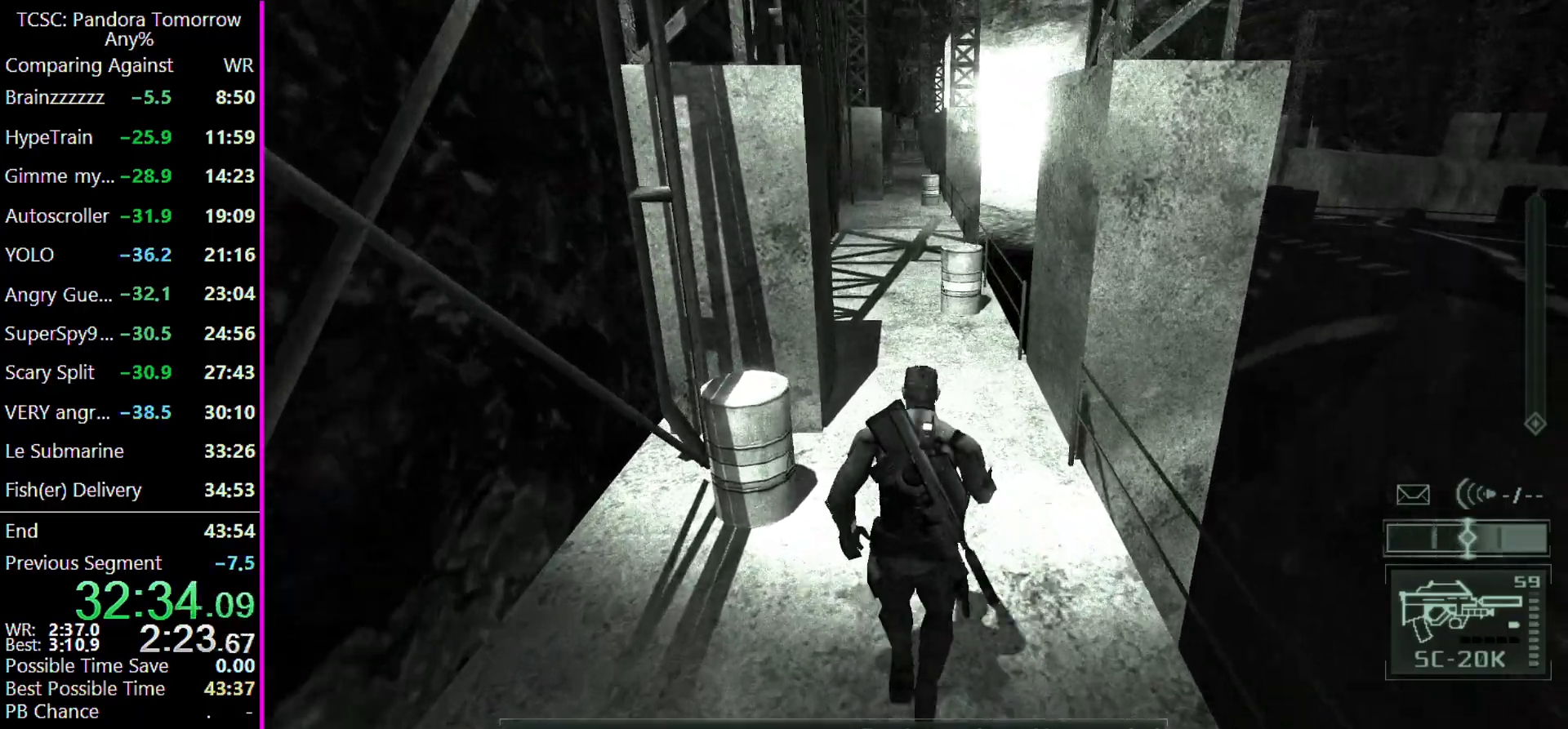
{"keys": ["w"], "events": []}
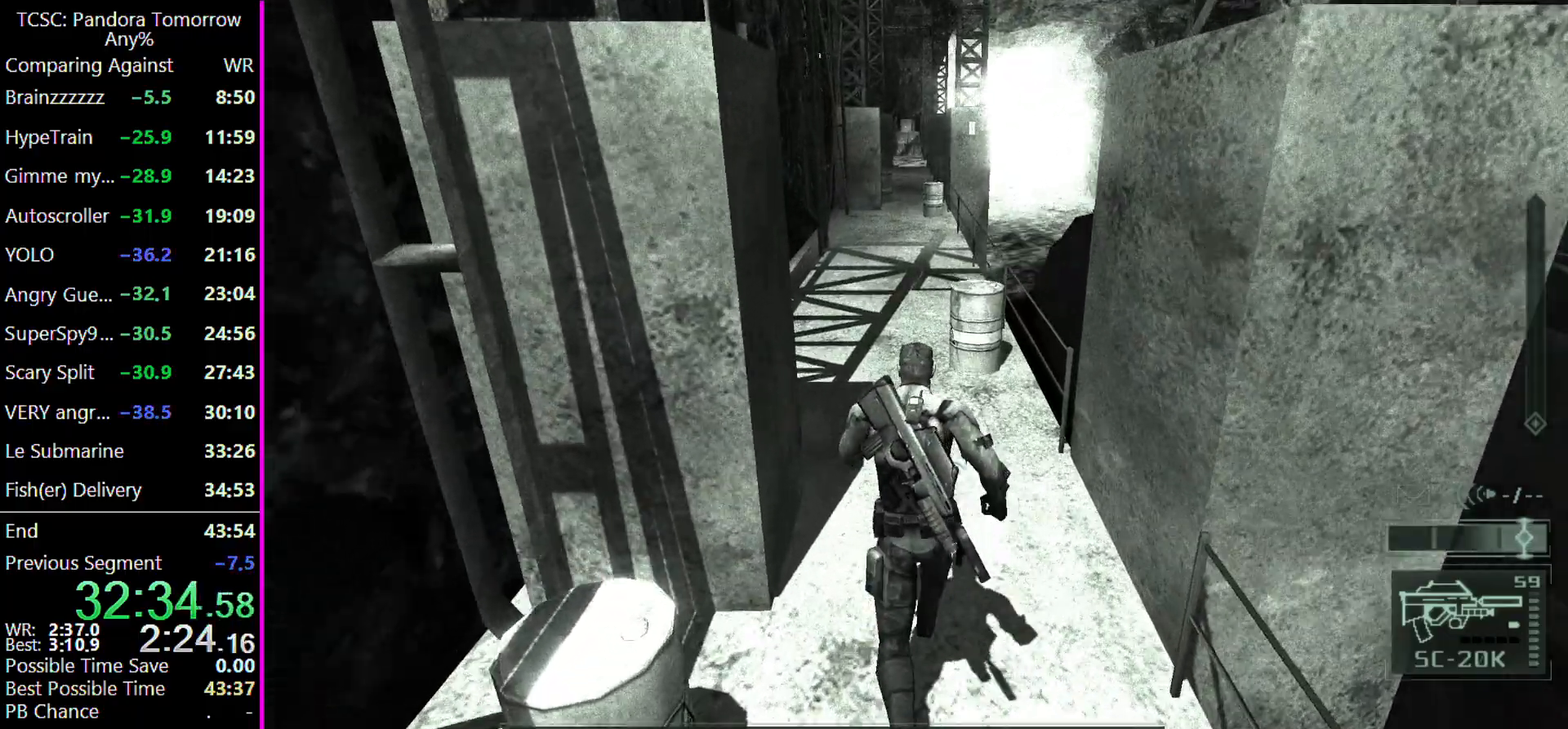
{"keys": ["w"], "events": []}
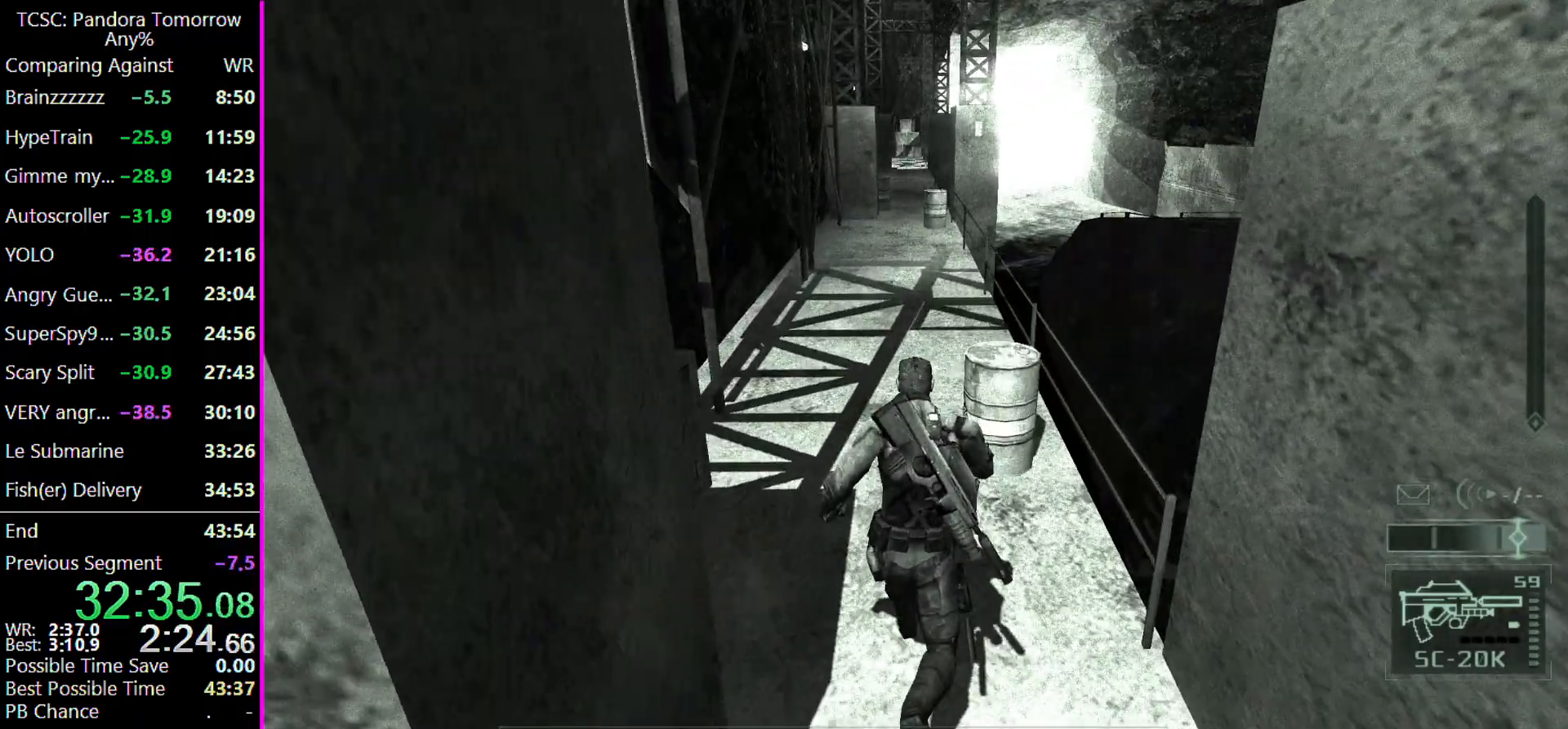
{"keys": ["w"], "events": []}
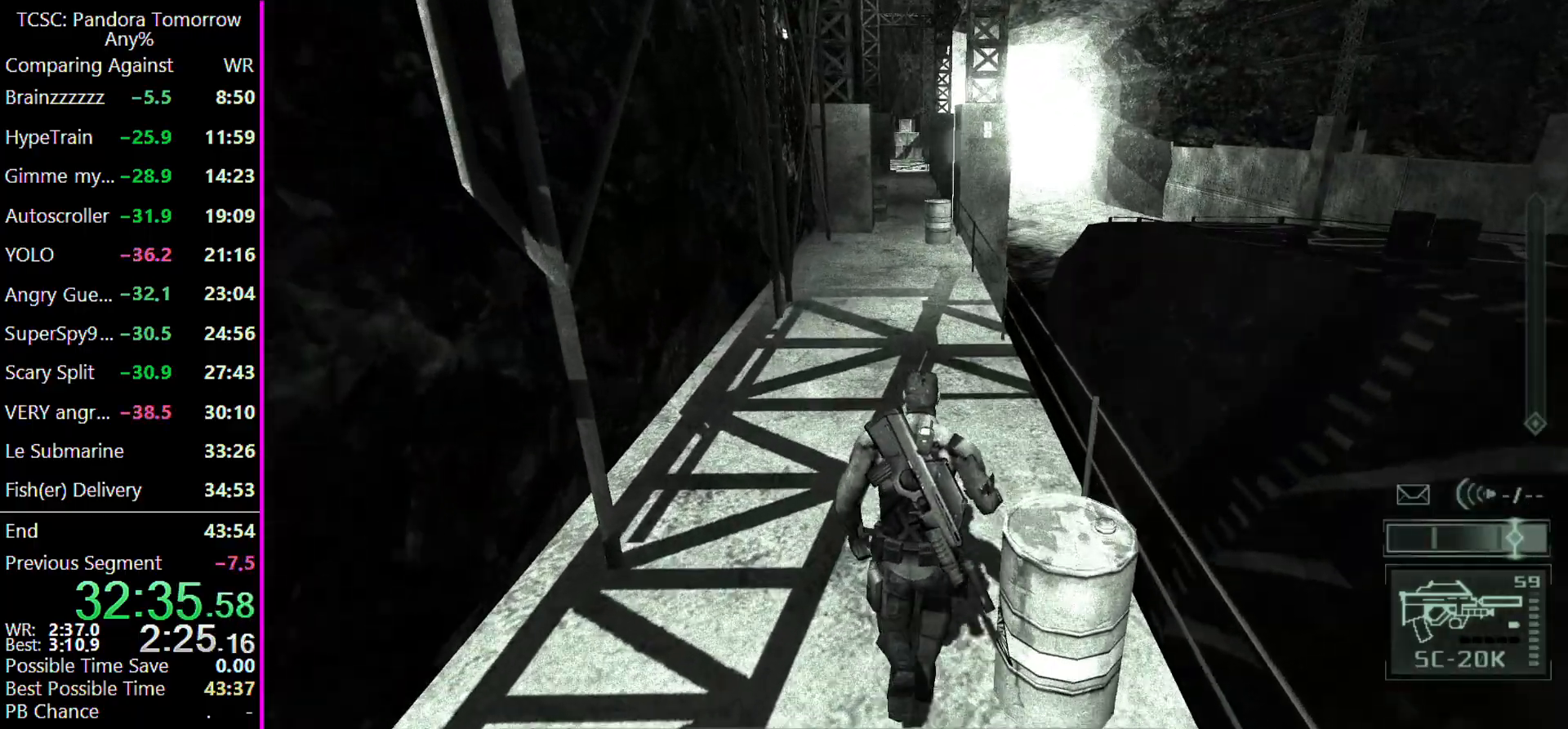
{"keys": ["w"], "events": []}
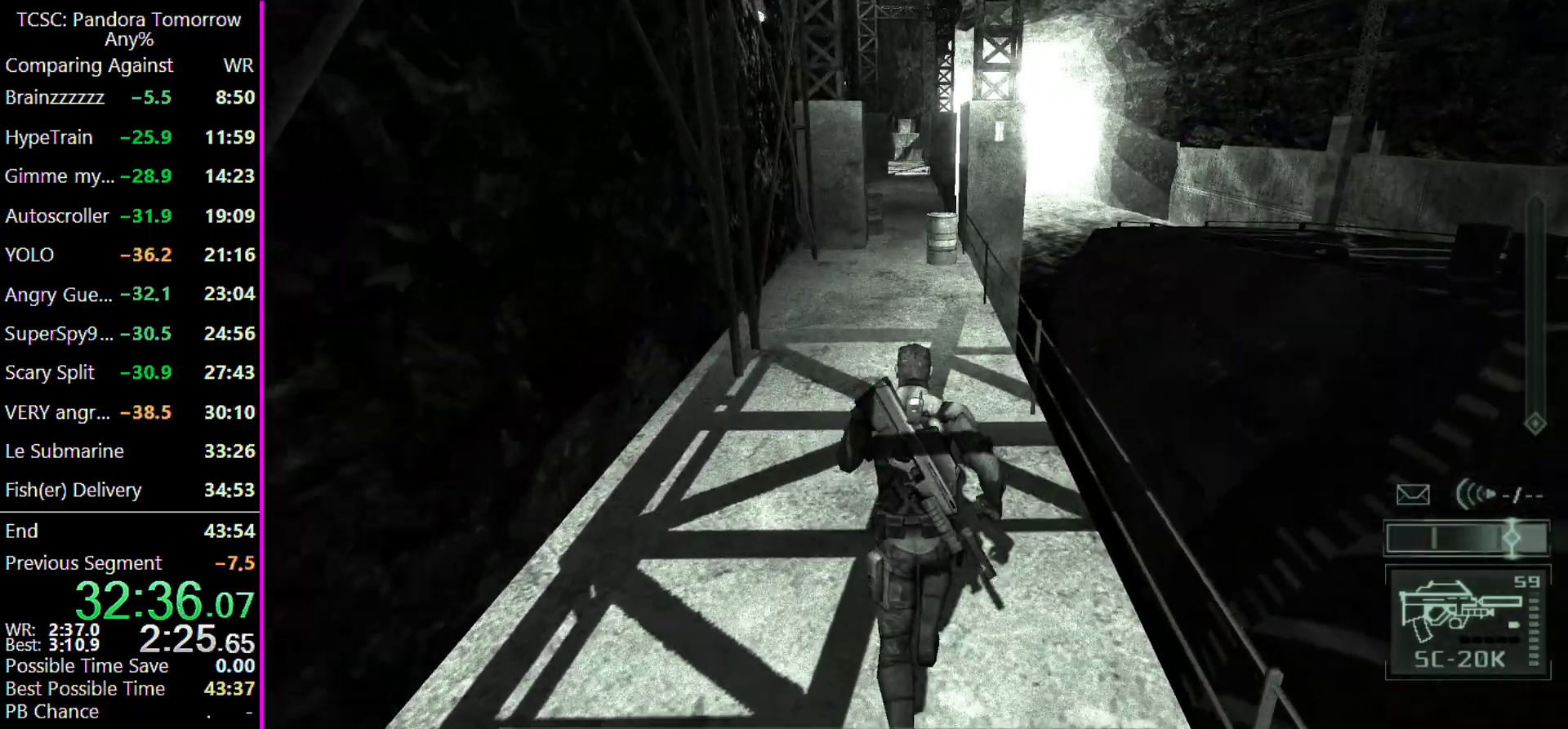
{"keys": ["w"], "events": []}
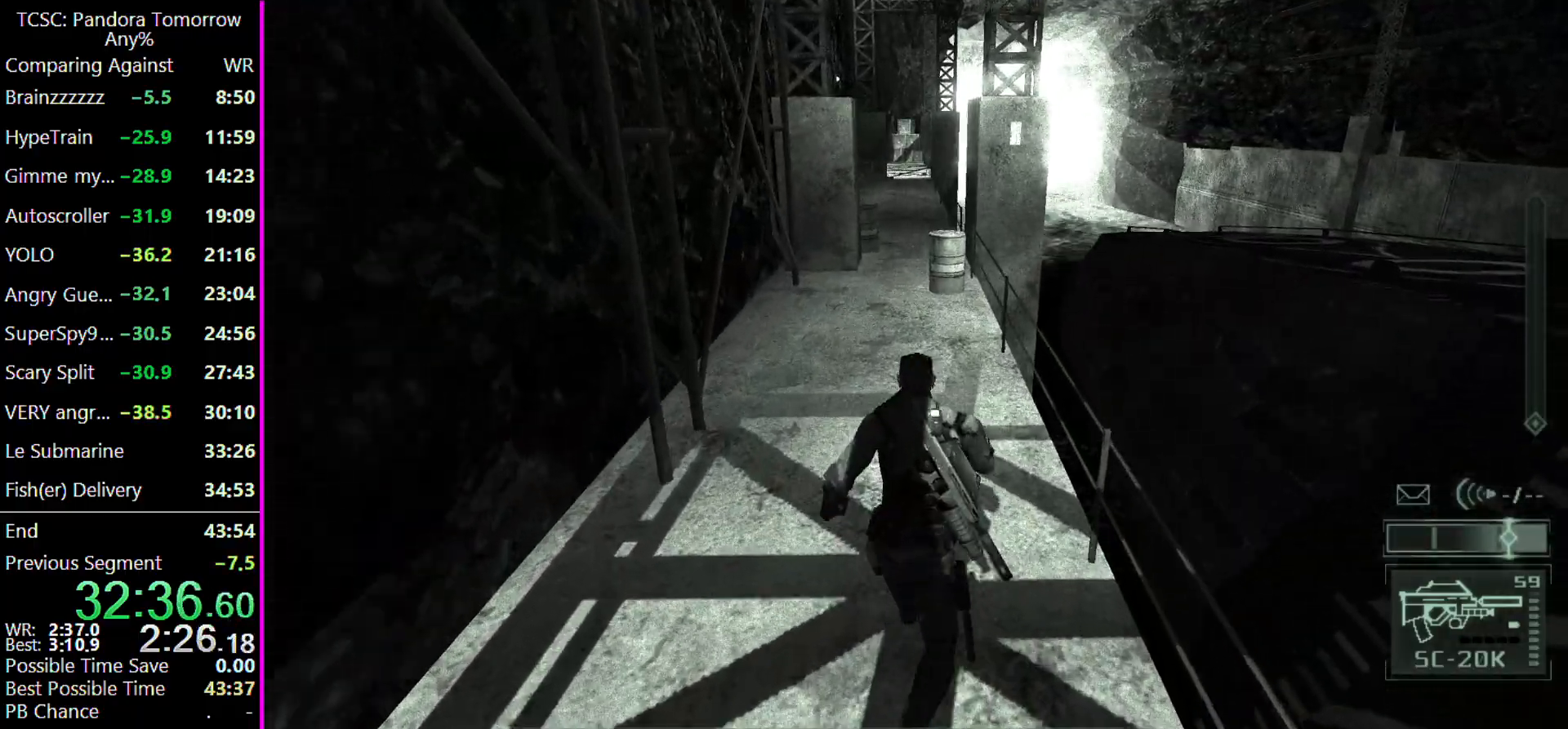
{"keys": ["w"], "events": []}
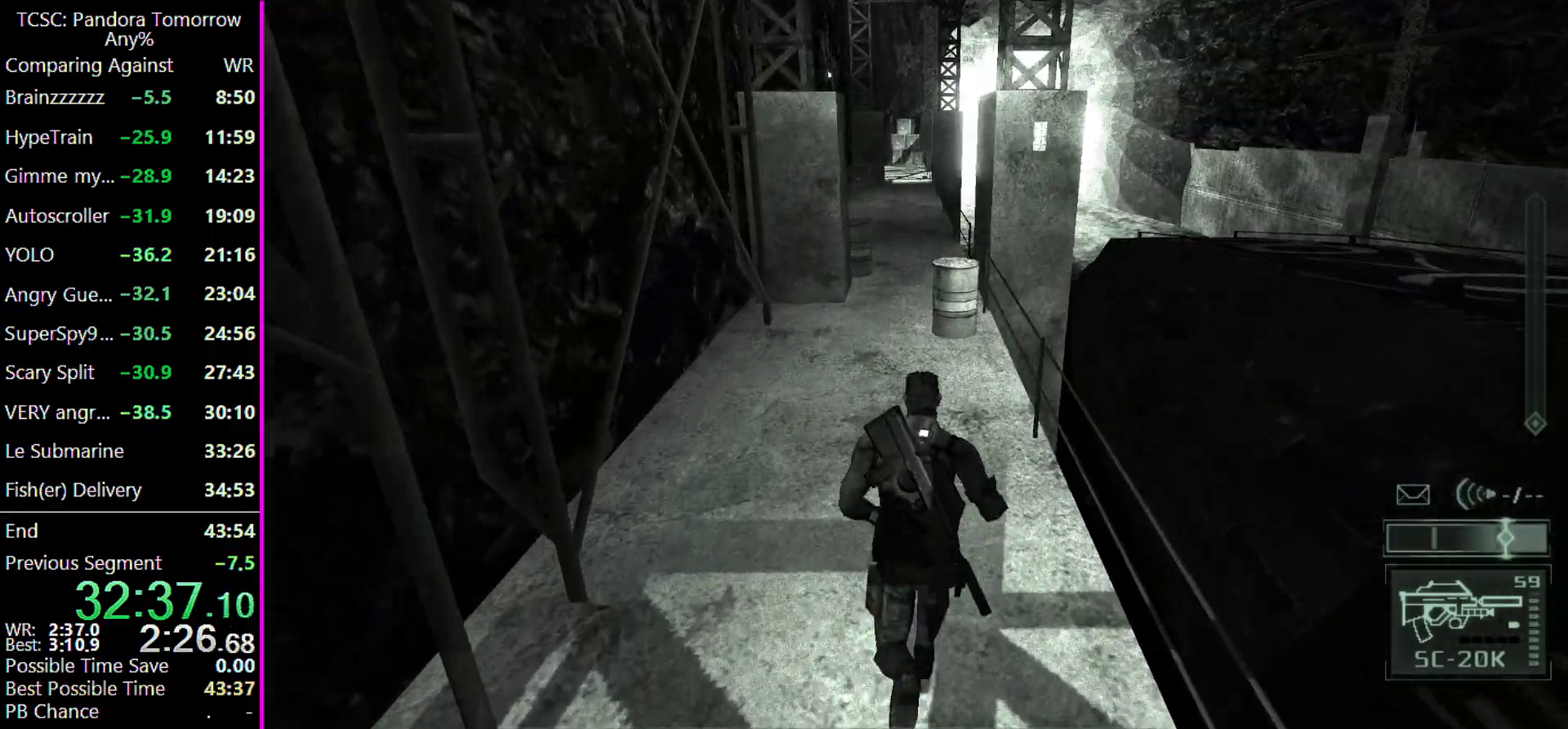
{"keys": ["w"], "events": []}
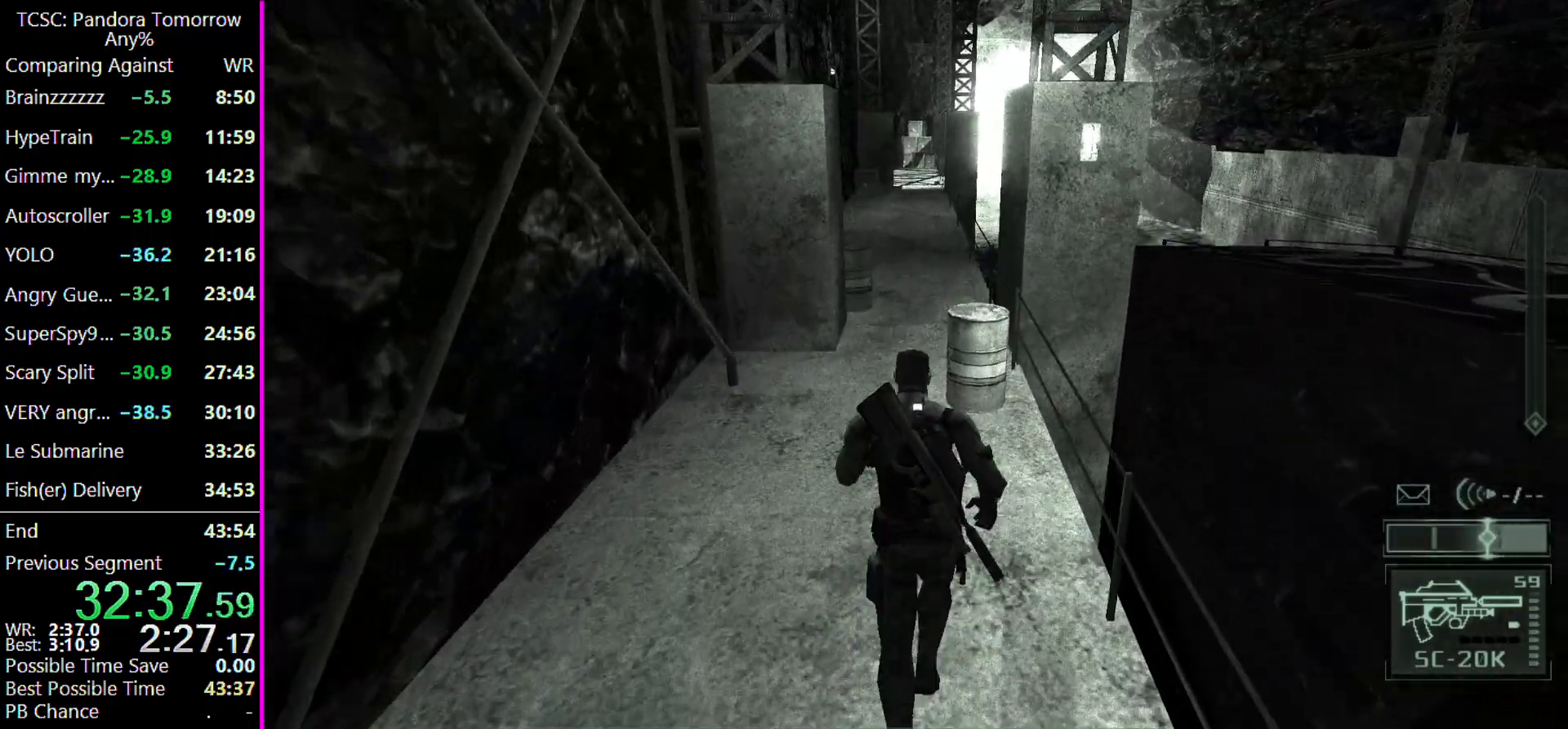
{"keys": ["w"], "events": []}
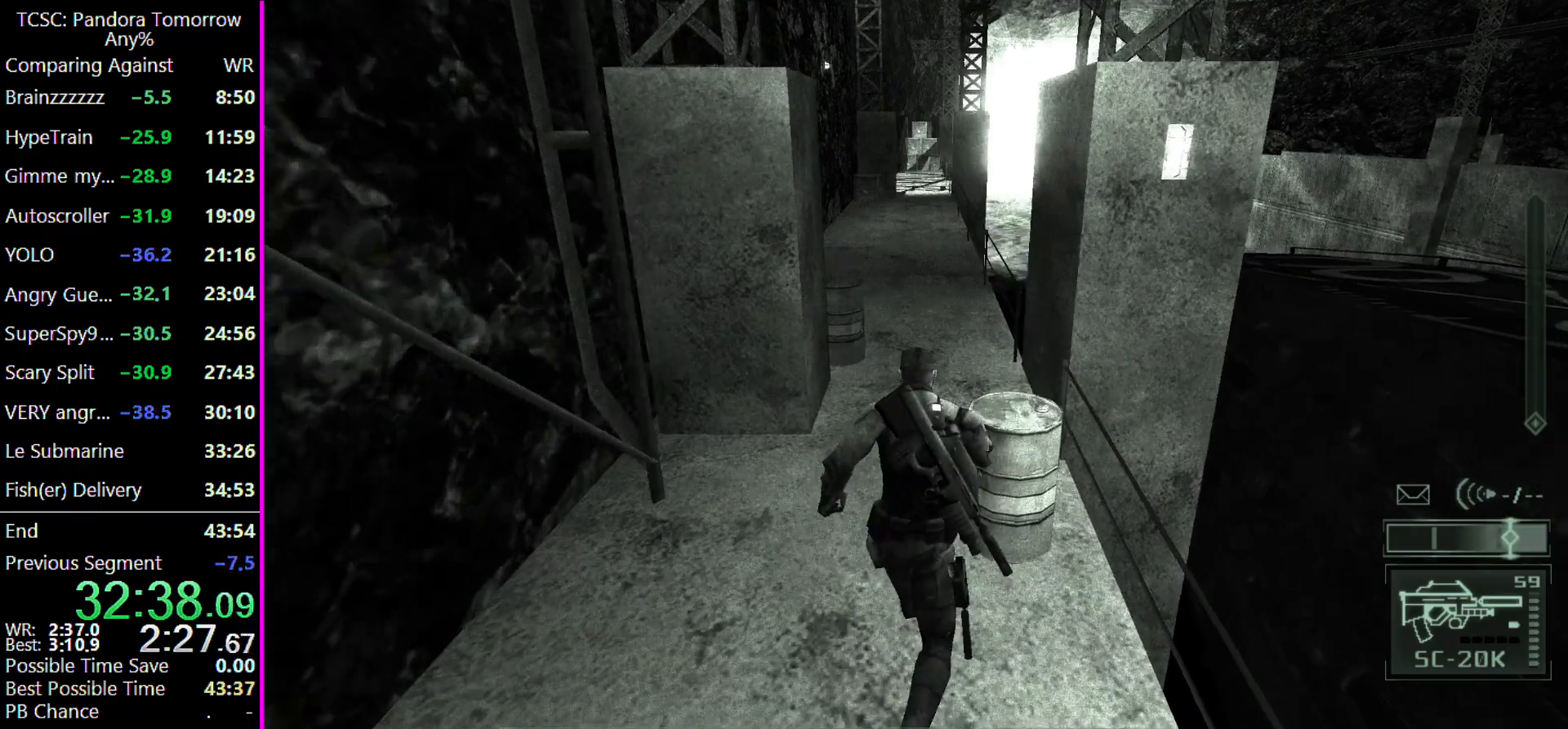
{"keys": ["w"], "events": []}
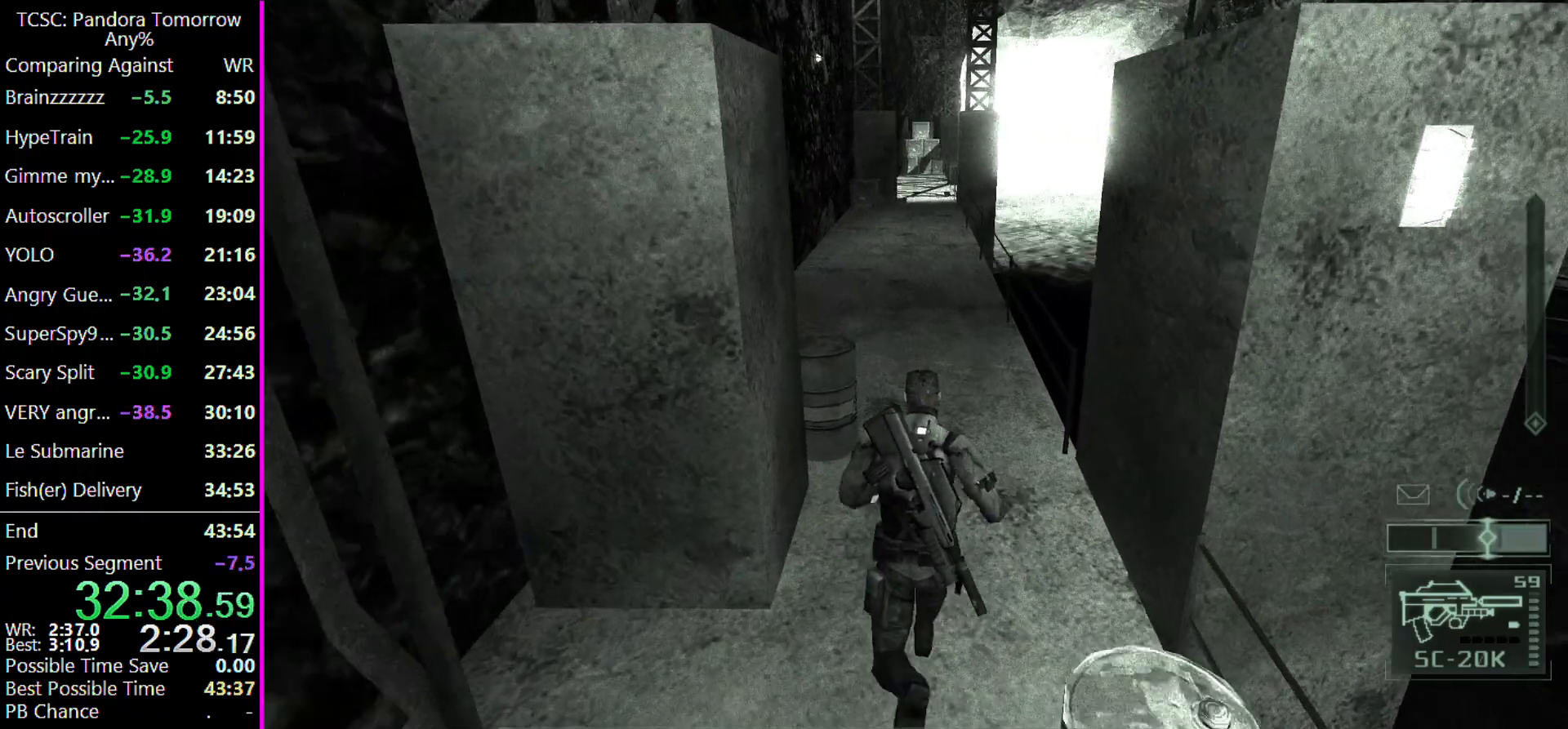
{"keys": ["w"], "events": []}
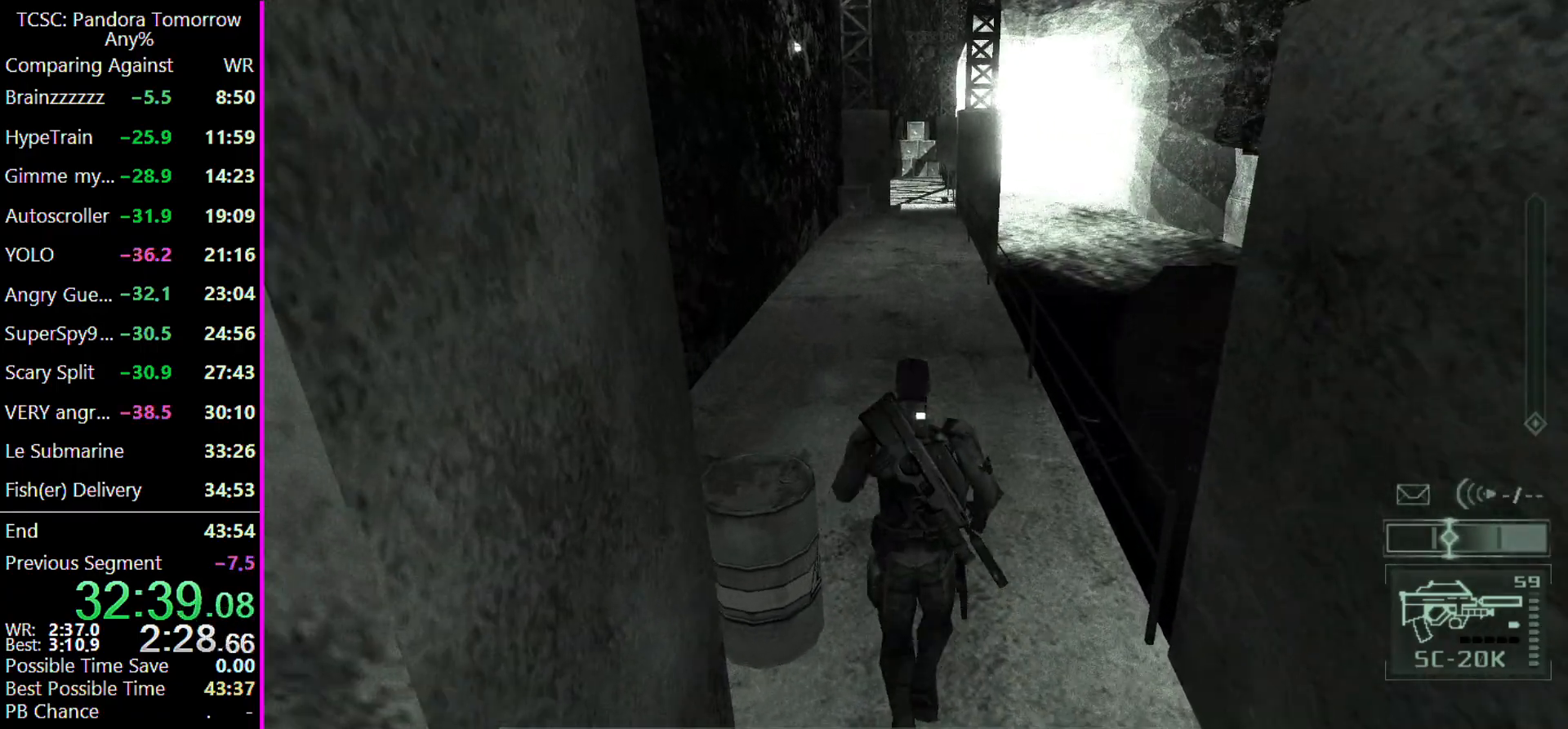
{"keys": ["w"], "events": []}